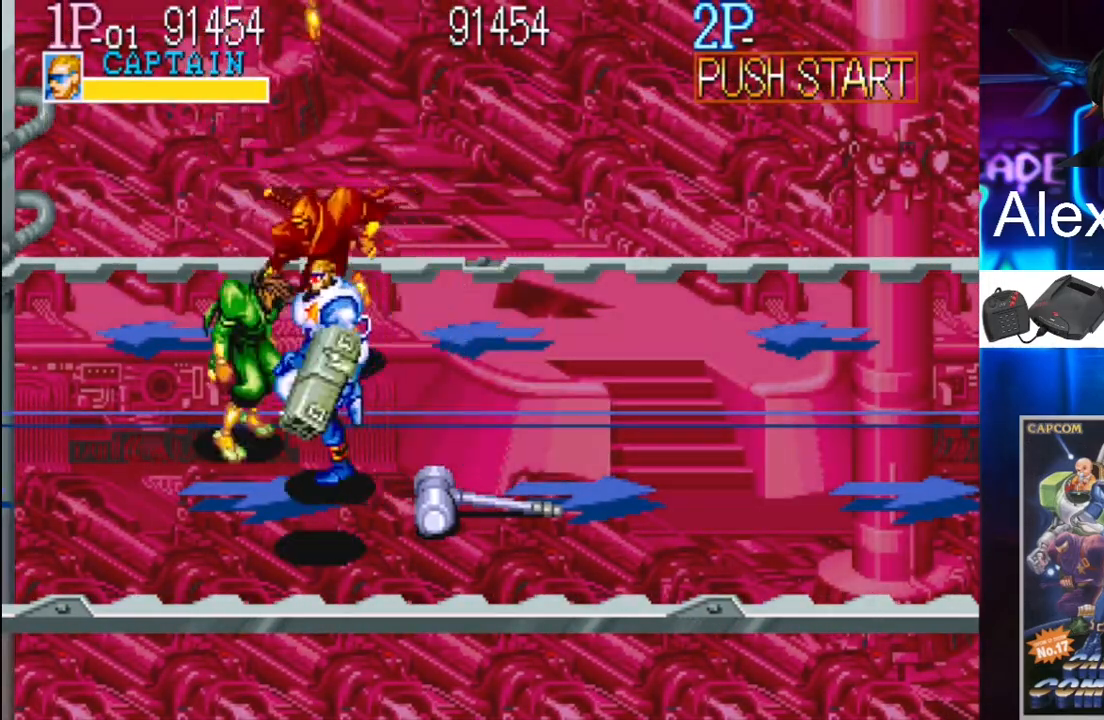
Gameplay with a controller (Xbox layout); each line is a JSON object with the inputs held at the frame after it. "events" lists button and stick changes between this image and that frame as [ms after this image, input, new state], when the widget could be followed in between. Not read: L3 R3 left_stick right_stick.
{"buttons": ["DPAD_LEFT"], "events": []}
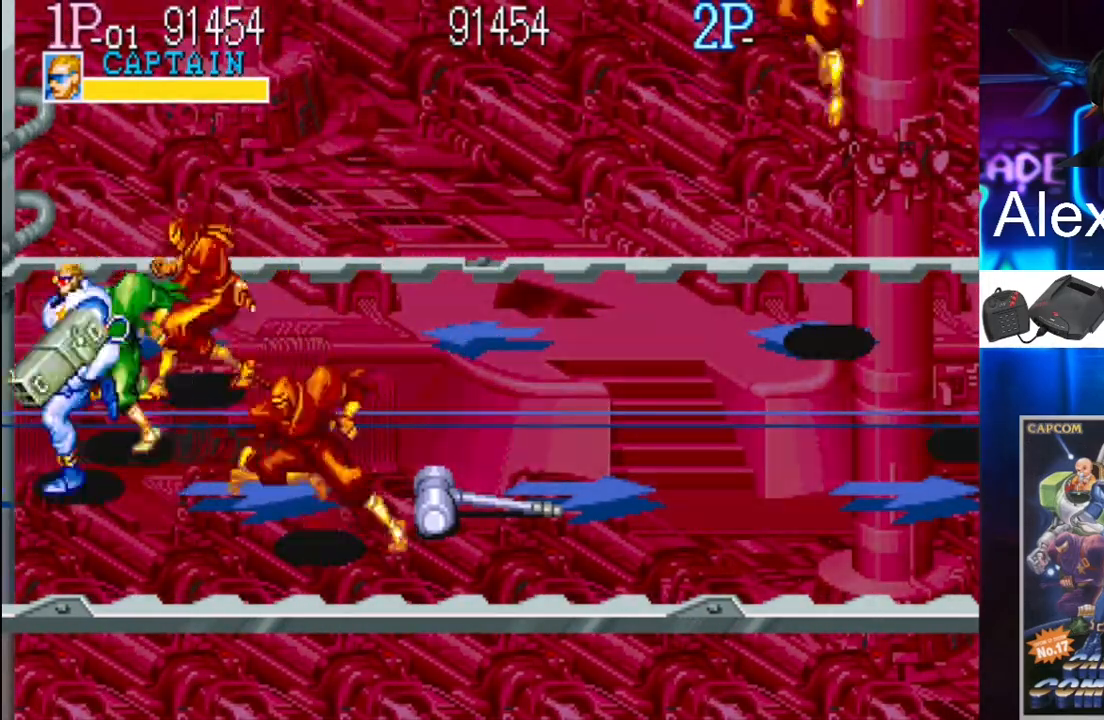
{"buttons": ["DPAD_DOWN", "DPAD_RIGHT"], "events": [[67, "DPAD_LEFT", "up"], [67, "DPAD_RIGHT", "down"], [133, "X", "down"], [200, "X", "up"], [233, "X", "down"], [333, "X", "up"], [367, "DPAD_DOWN", "down"]]}
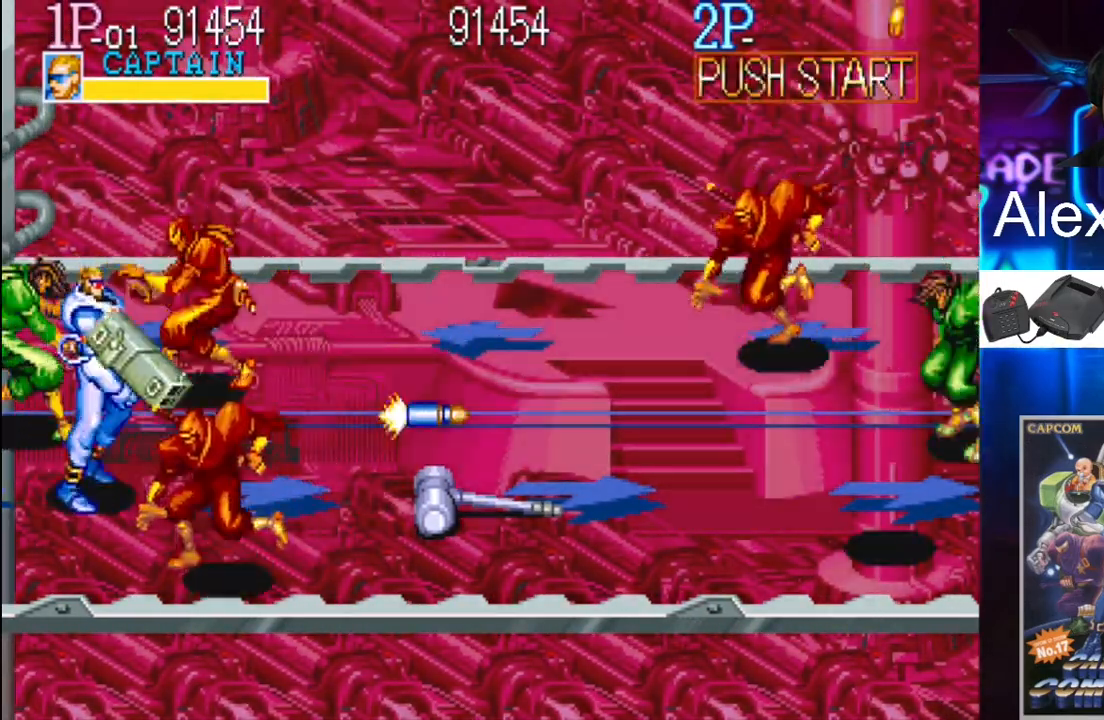
{"buttons": ["DPAD_DOWN", "DPAD_RIGHT"], "events": []}
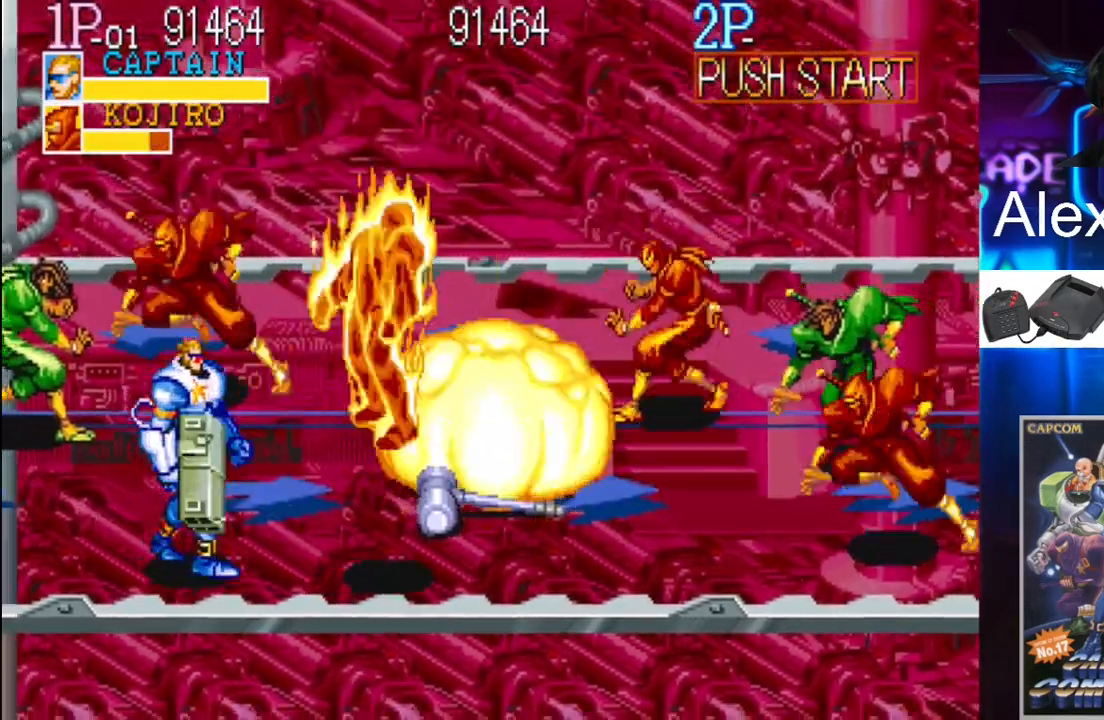
{"buttons": ["X", "DPAD_UP", "DPAD_RIGHT"], "events": [[33, "DPAD_DOWN", "up"], [167, "DPAD_RIGHT", "up"], [233, "DPAD_LEFT", "down"], [433, "DPAD_UP", "down"], [467, "DPAD_LEFT", "up"], [467, "DPAD_RIGHT", "down"], [467, "X", "down"]]}
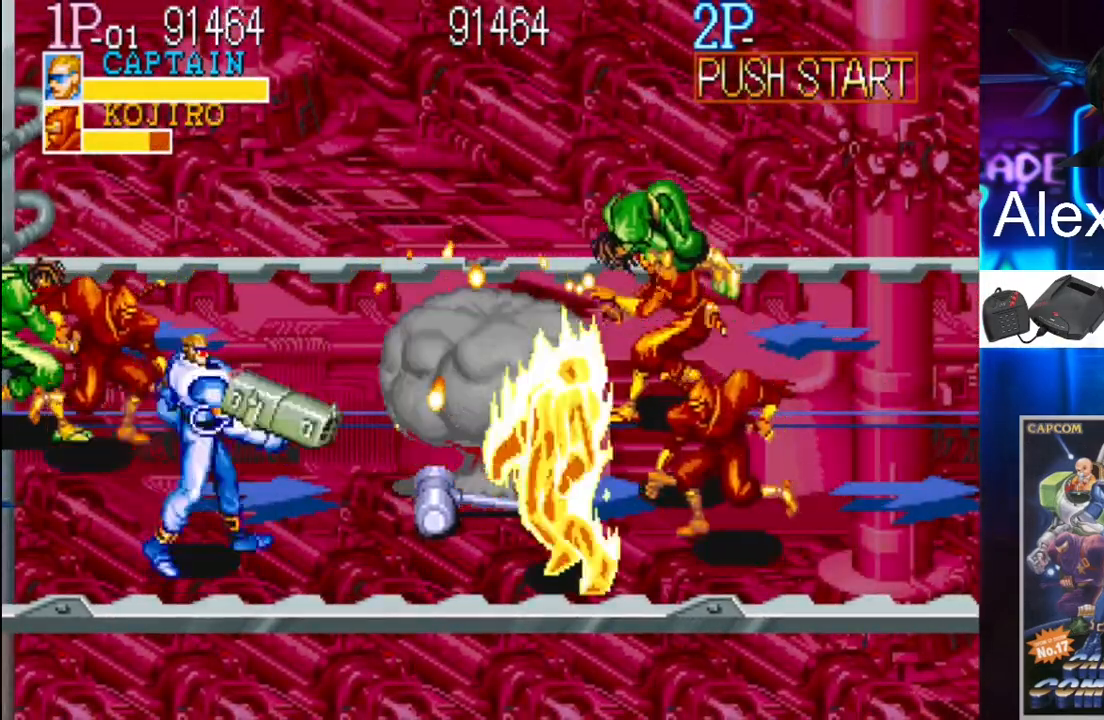
{"buttons": ["DPAD_DOWN", "DPAD_RIGHT"], "events": [[100, "DPAD_UP", "up"], [100, "X", "up"], [300, "DPAD_DOWN", "down"]]}
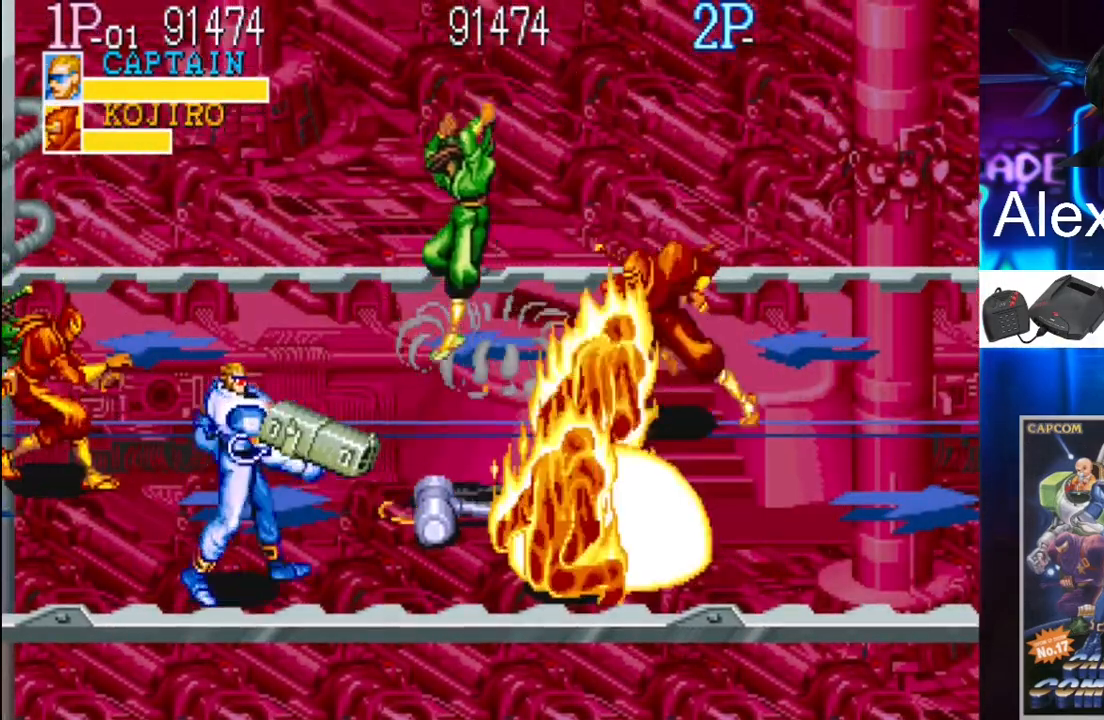
{"buttons": ["X", "DPAD_UP", "DPAD_LEFT"], "events": [[167, "DPAD_DOWN", "up"], [200, "DPAD_UP", "down"], [367, "DPAD_RIGHT", "up"], [400, "DPAD_LEFT", "down"], [433, "X", "down"]]}
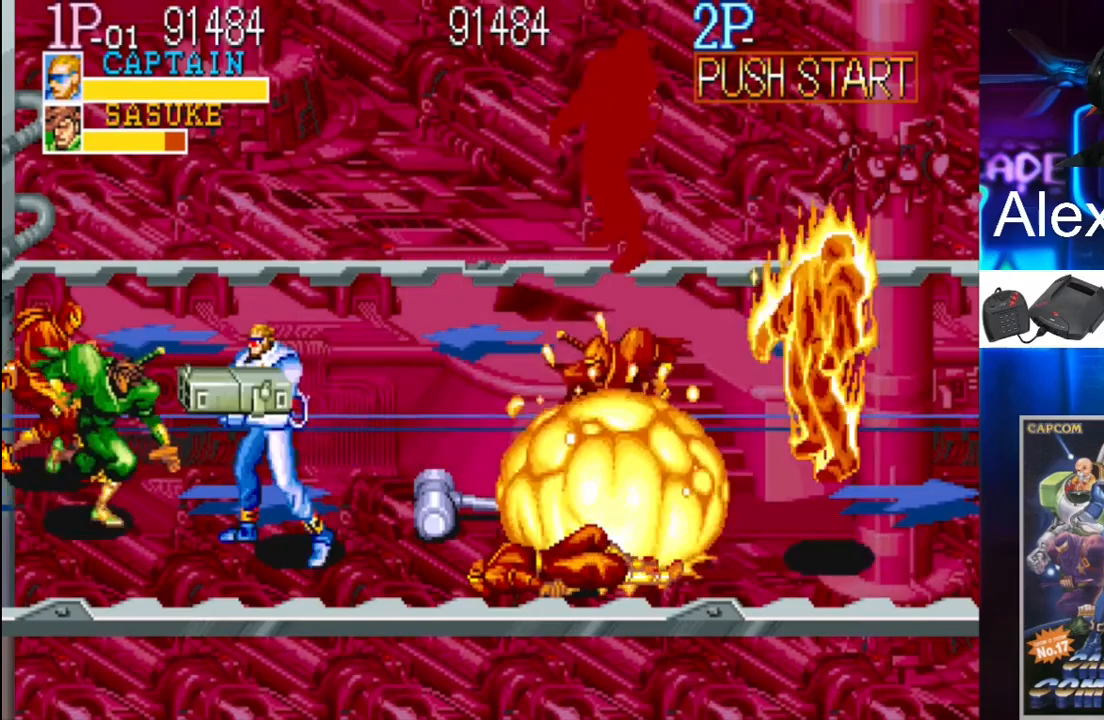
{"buttons": ["X", "DPAD_DOWN", "DPAD_LEFT"], "events": [[33, "DPAD_LEFT", "up"], [33, "DPAD_UP", "up"], [33, "X", "up"], [167, "DPAD_DOWN", "down"], [167, "DPAD_LEFT", "down"], [400, "X", "down"]]}
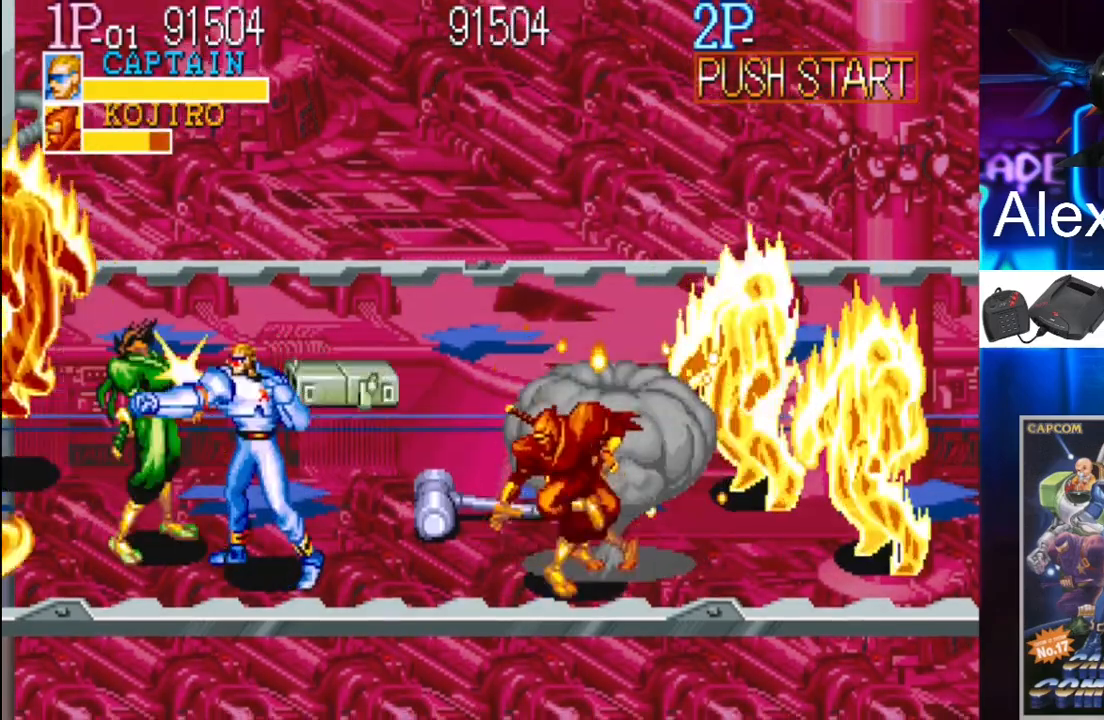
{"buttons": ["DPAD_LEFT"], "events": [[67, "DPAD_DOWN", "up"], [67, "X", "up"], [267, "X", "down"], [333, "X", "up"], [400, "X", "down"], [433, "X", "up"]]}
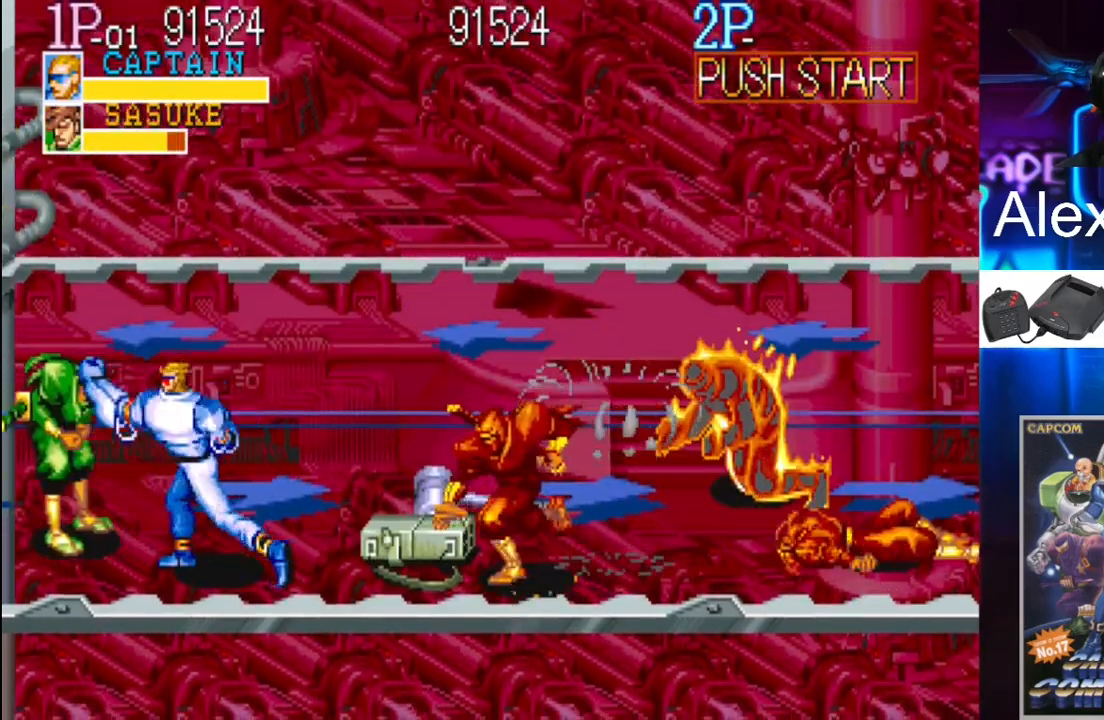
{"buttons": ["DPAD_LEFT"], "events": [[33, "X", "down"], [67, "X", "up"], [167, "X", "down"], [200, "X", "up"], [233, "X", "down"], [333, "X", "up"], [367, "X", "down"], [467, "X", "up"]]}
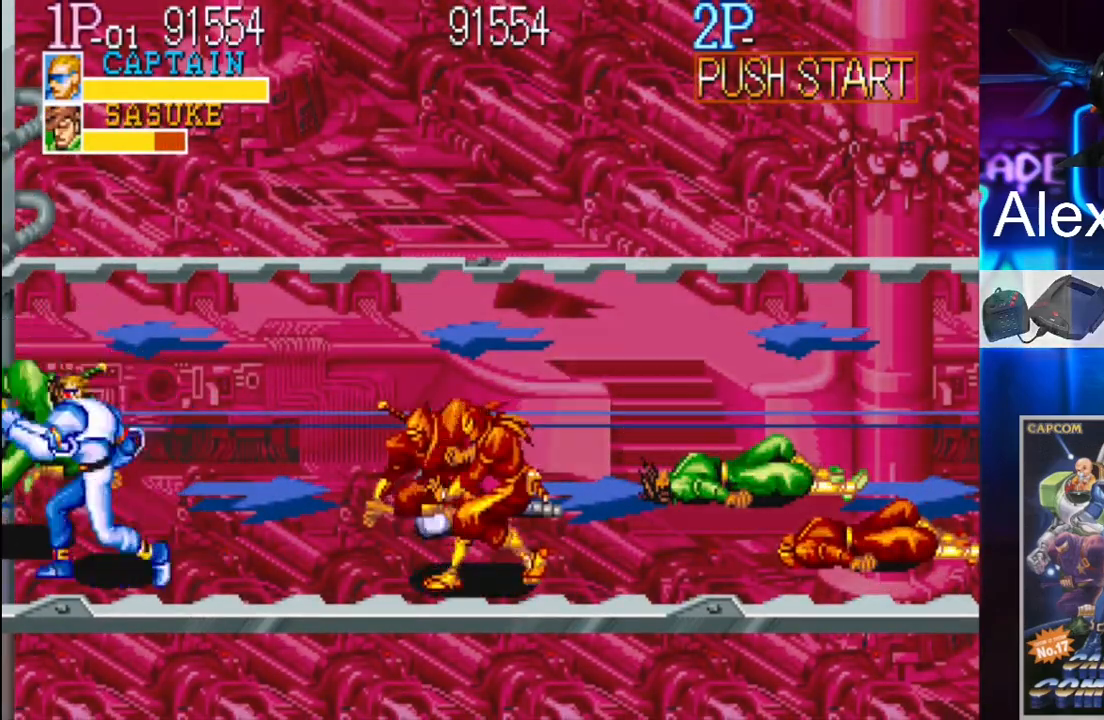
{"buttons": ["DPAD_RIGHT"], "events": [[33, "X", "down"], [100, "X", "up"], [133, "DPAD_LEFT", "up"], [500, "DPAD_RIGHT", "down"]]}
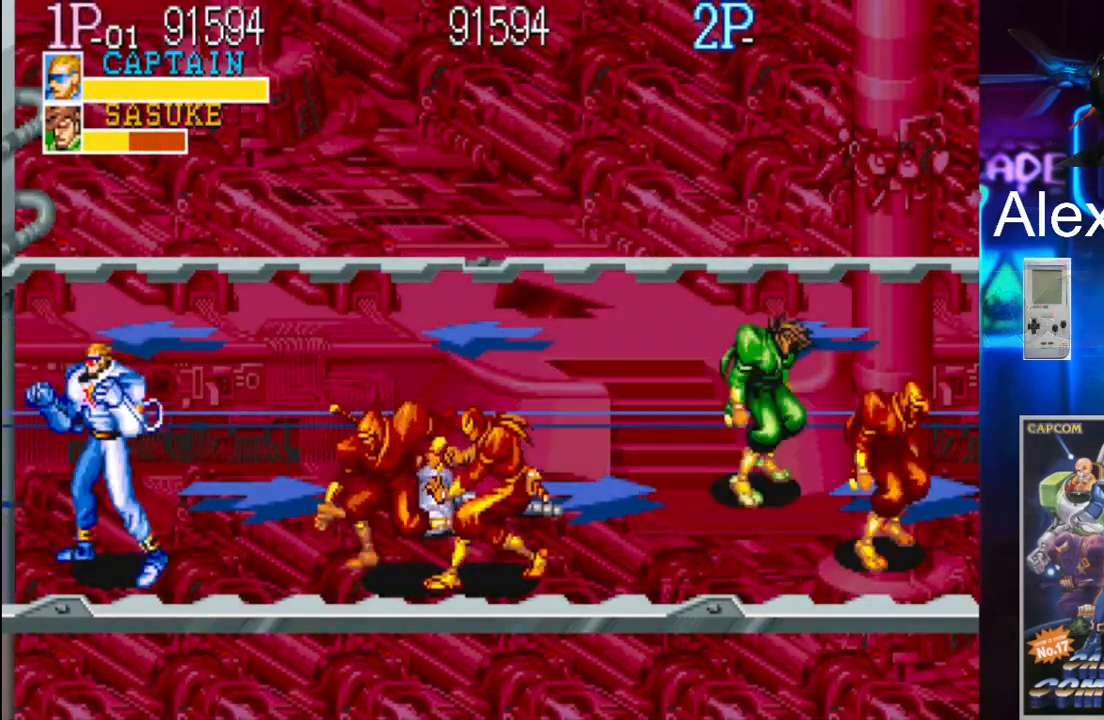
{"buttons": ["DPAD_RIGHT"], "events": [[33, "DPAD_RIGHT", "up"], [133, "DPAD_RIGHT", "down"], [267, "X", "down"], [400, "X", "up"]]}
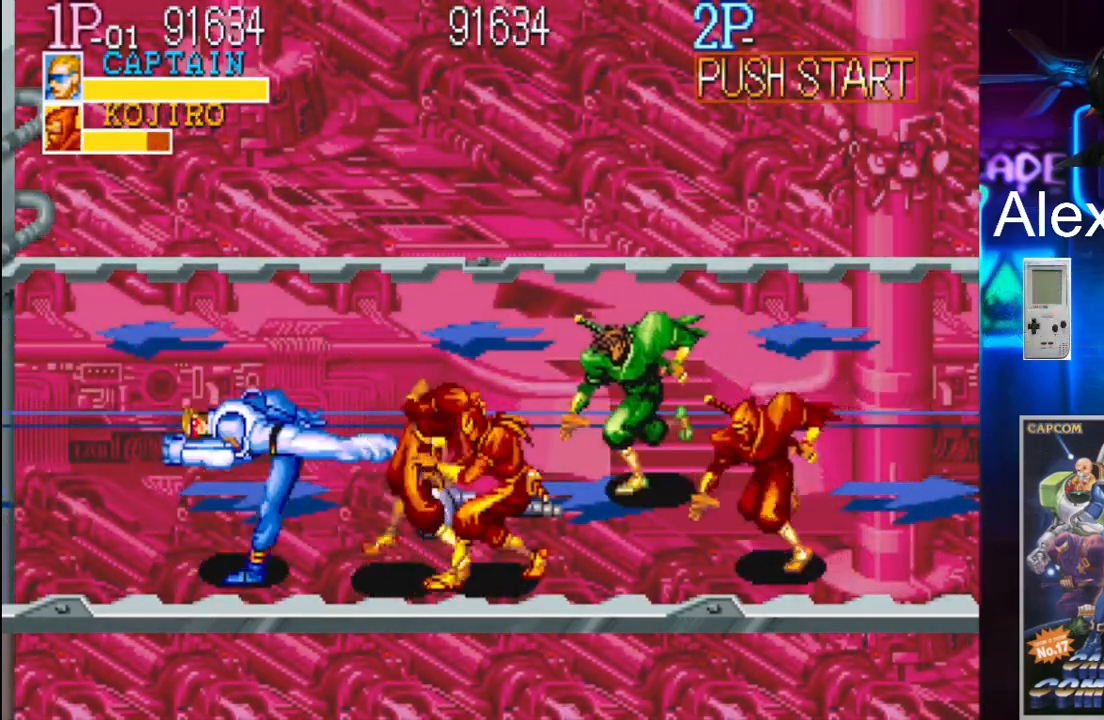
{"buttons": [], "events": [[367, "DPAD_RIGHT", "up"]]}
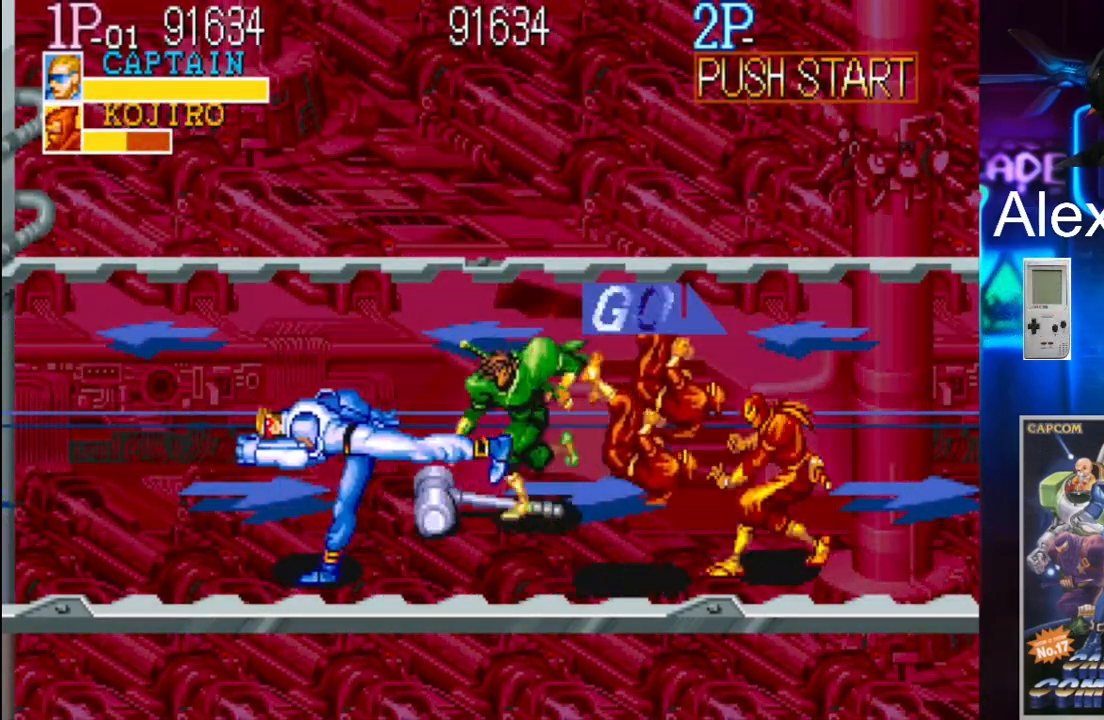
{"buttons": ["DPAD_UP", "DPAD_RIGHT"], "events": [[133, "DPAD_RIGHT", "down"], [133, "DPAD_UP", "down"], [233, "X", "down"], [467, "X", "up"]]}
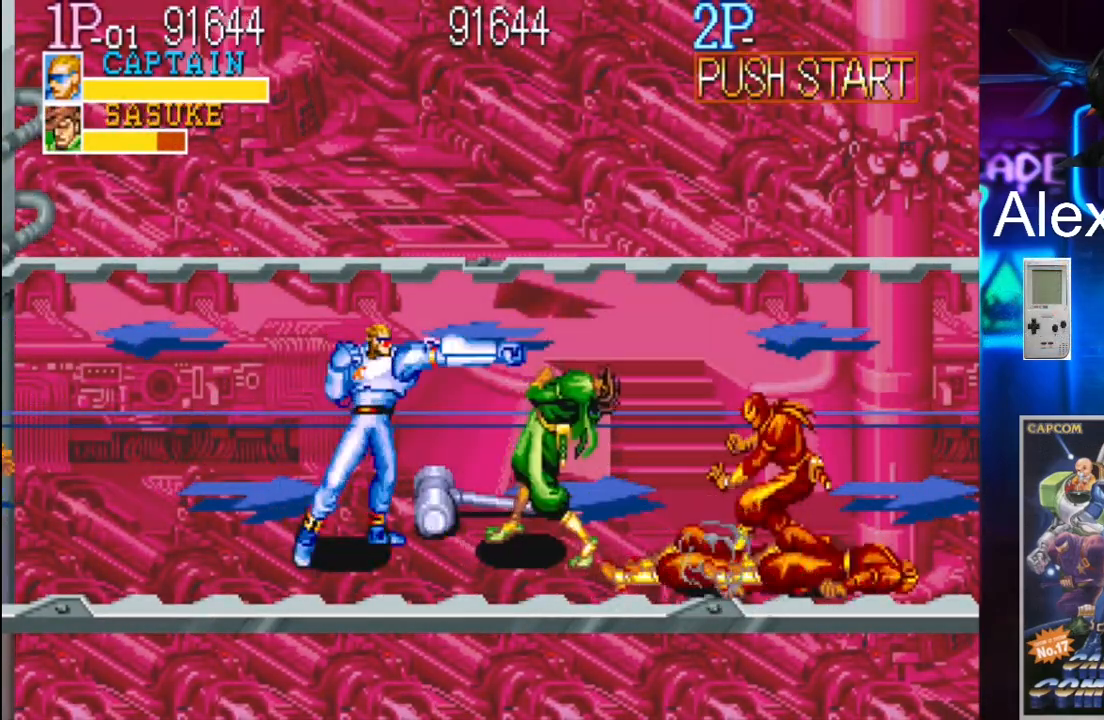
{"buttons": ["DPAD_RIGHT"], "events": [[33, "X", "down"], [100, "X", "up"], [133, "DPAD_UP", "up"], [133, "X", "down"], [233, "X", "up"], [267, "X", "down"], [300, "X", "up"], [400, "X", "down"], [433, "X", "up"]]}
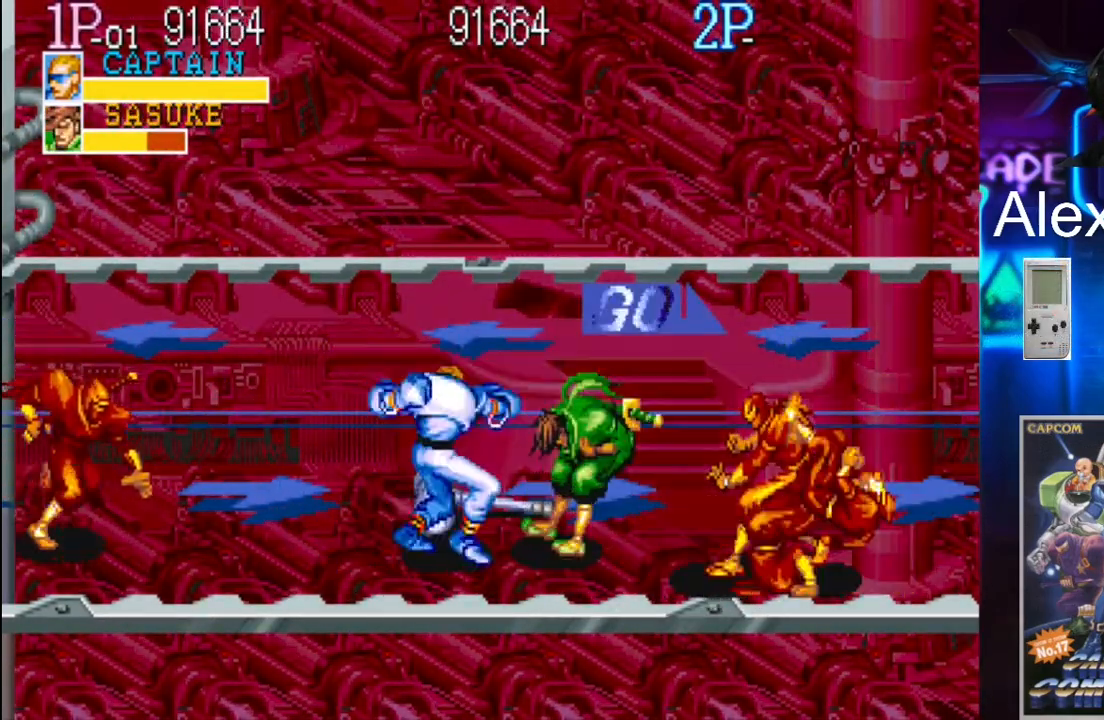
{"buttons": ["X"], "events": [[167, "X", "down"], [200, "X", "up"], [267, "DPAD_RIGHT", "up"], [333, "X", "down"]]}
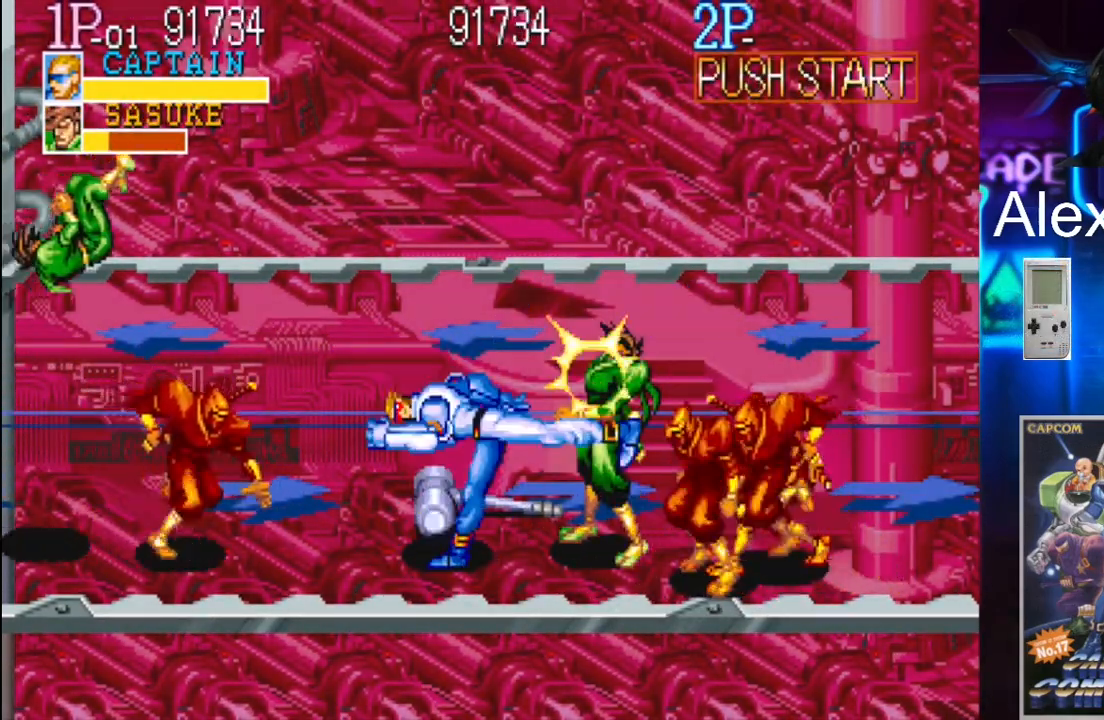
{"buttons": ["DPAD_UP", "DPAD_LEFT"], "events": [[67, "X", "up"], [267, "DPAD_LEFT", "down"], [267, "DPAD_UP", "down"]]}
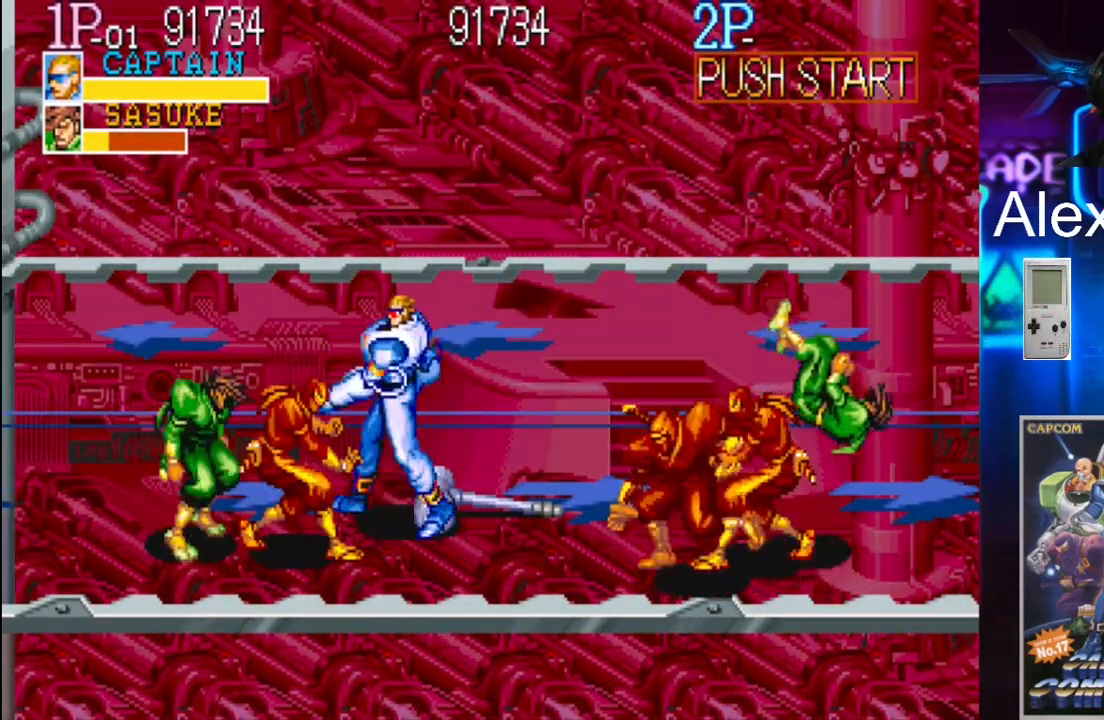
{"buttons": ["DPAD_DOWN", "DPAD_LEFT"], "events": [[500, "DPAD_DOWN", "down"], [500, "DPAD_UP", "up"]]}
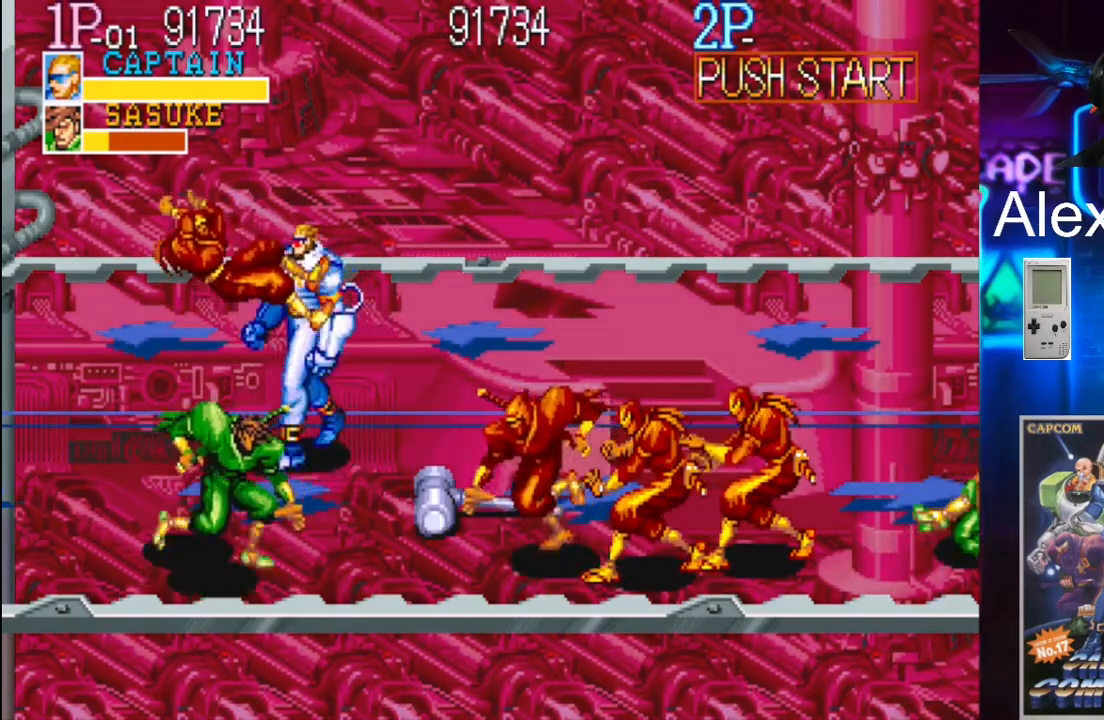
{"buttons": ["DPAD_LEFT"], "events": [[167, "DPAD_DOWN", "up"]]}
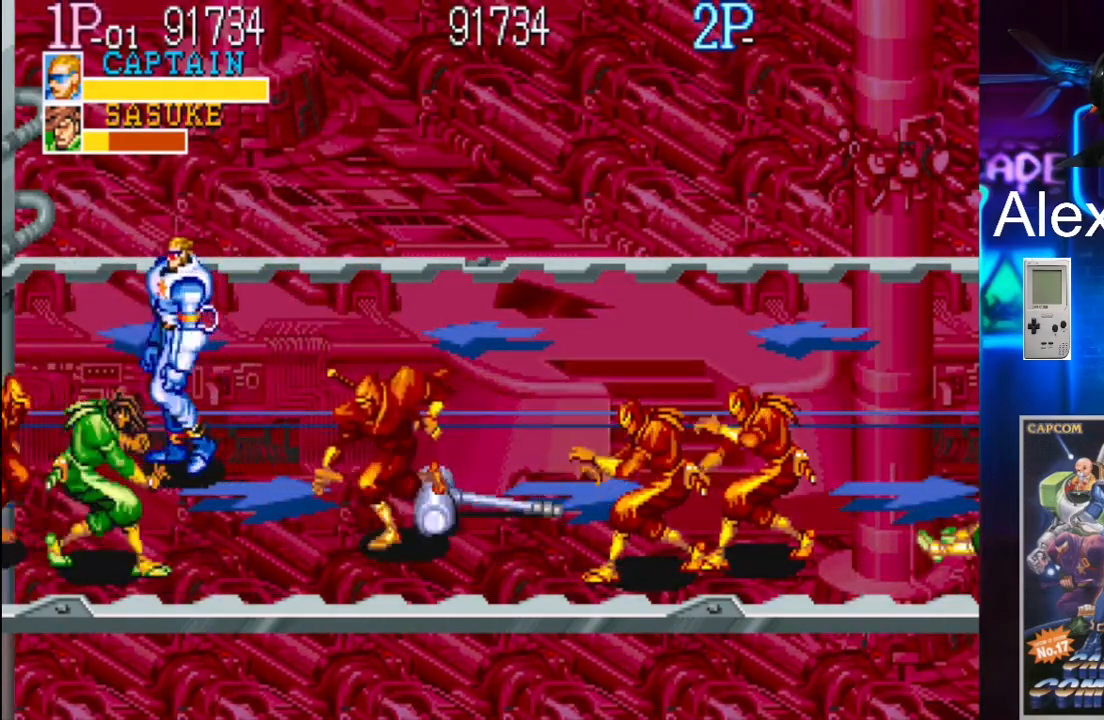
{"buttons": ["DPAD_DOWN", "DPAD_LEFT"], "events": [[33, "DPAD_DOWN", "down"], [167, "X", "down"], [300, "X", "up"], [367, "DPAD_DOWN", "up"], [467, "DPAD_DOWN", "down"]]}
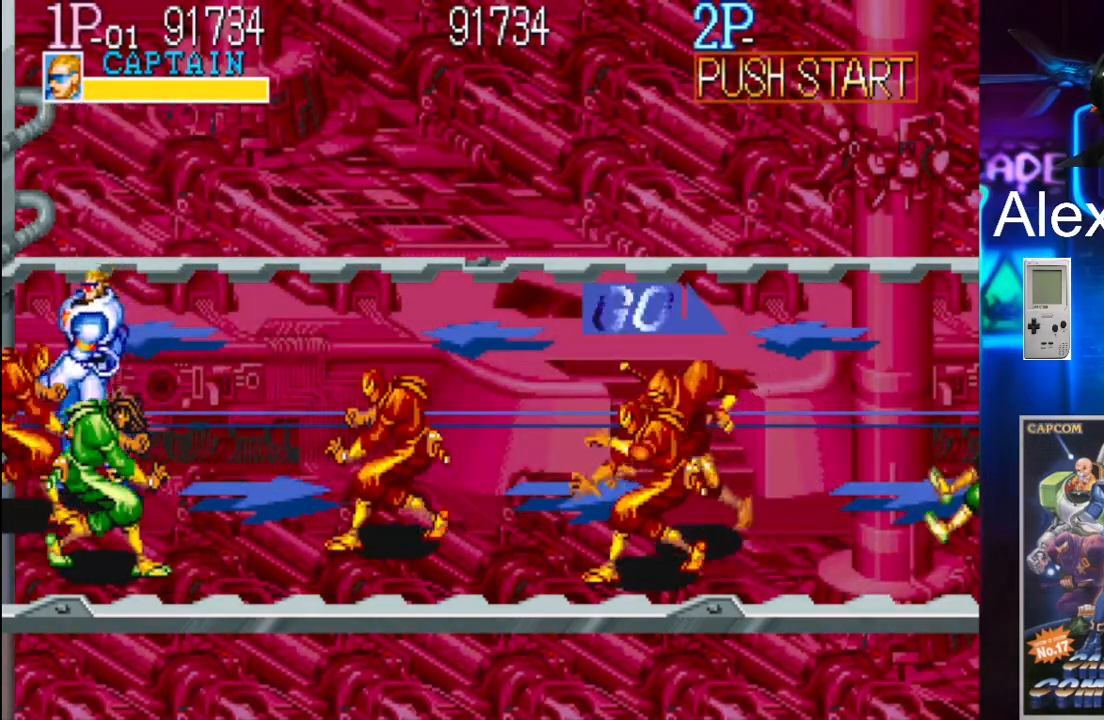
{"buttons": ["DPAD_RIGHT"], "events": [[267, "DPAD_LEFT", "up"], [300, "DPAD_DOWN", "up"], [300, "DPAD_RIGHT", "down"], [367, "X", "down"], [467, "X", "up"]]}
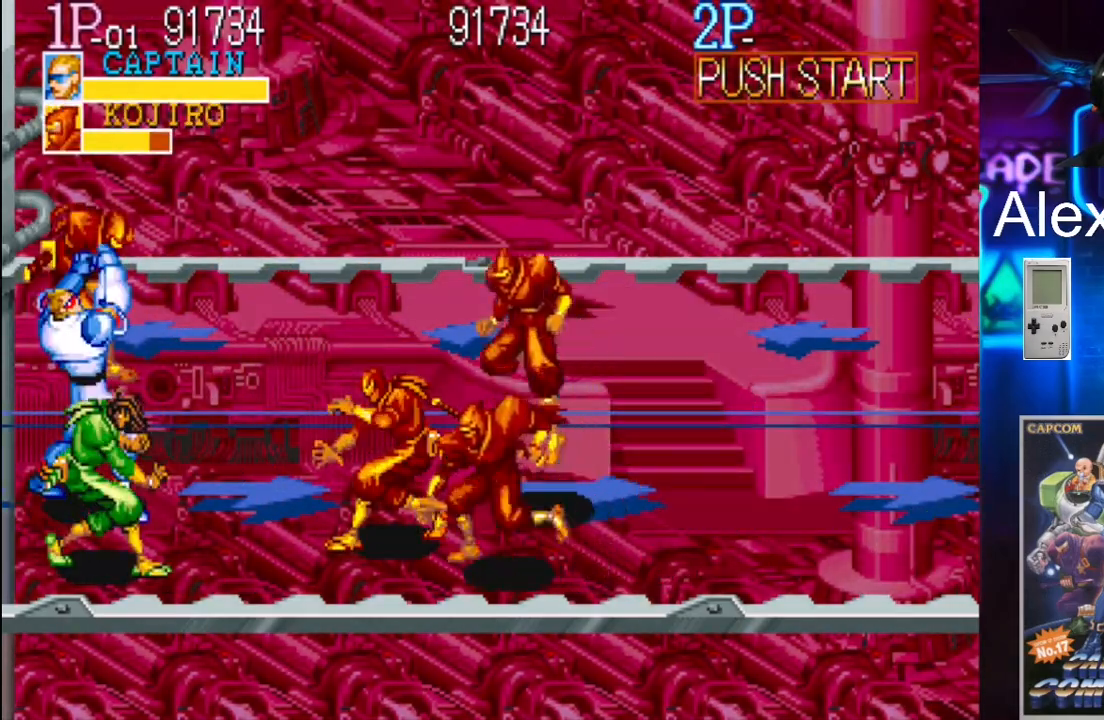
{"buttons": ["DPAD_DOWN", "DPAD_LEFT"], "events": [[33, "X", "down"], [100, "DPAD_RIGHT", "up"], [100, "X", "up"], [433, "DPAD_LEFT", "down"], [500, "DPAD_DOWN", "down"]]}
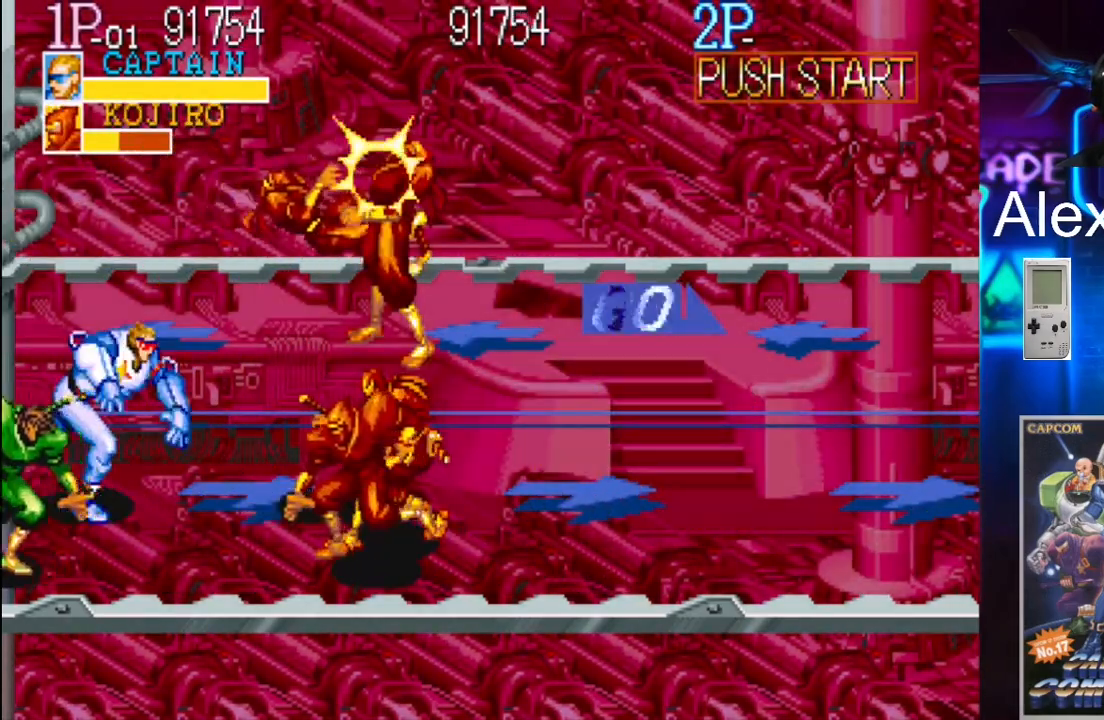
{"buttons": ["DPAD_LEFT"], "events": [[267, "X", "down"], [433, "X", "up"], [500, "DPAD_DOWN", "up"]]}